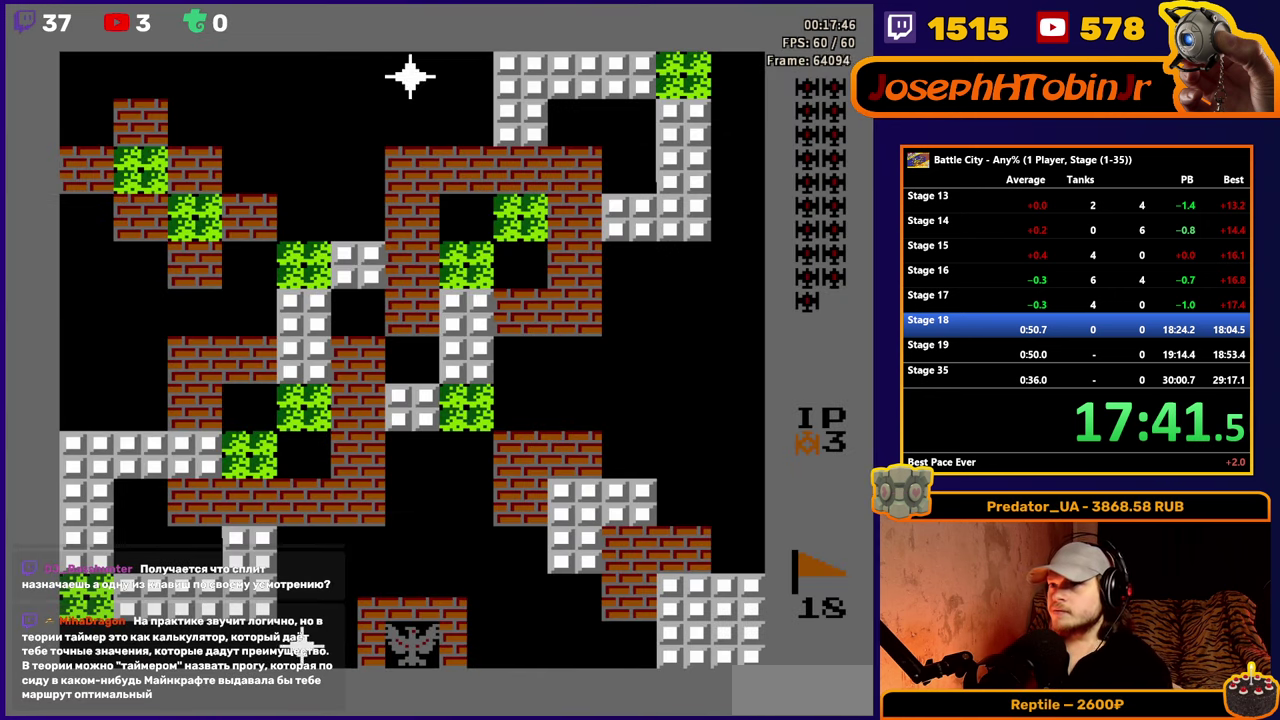
Gameplay with a controller (Nintendo layout); each line is a JSON object with the inputs held at the frame after it. "events" lists button and stick changes between this image and that frame as [ms after this image, input, new state], when the widget could be followed in between. Not read: L3 R3.
{"buttons": ["DPAD_UP"], "events": [[467, "DPAD_UP", "down"]]}
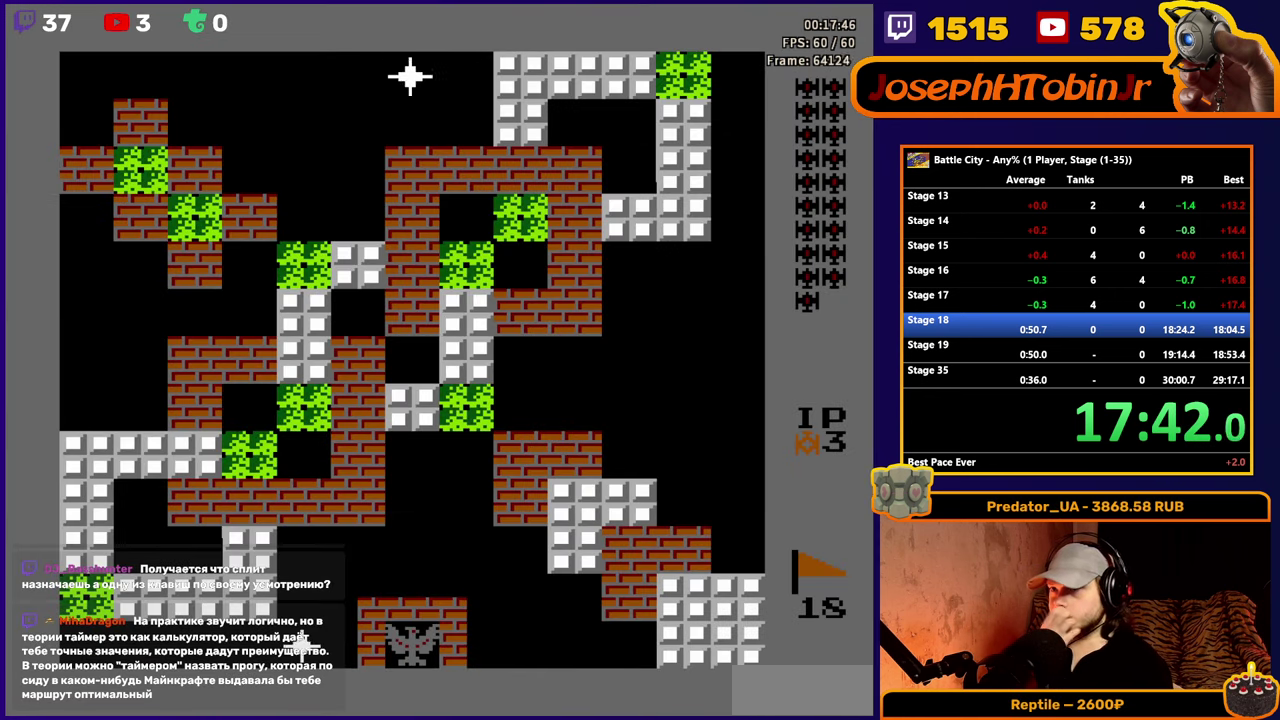
{"buttons": ["DPAD_UP"], "events": [[417, "A", "down"], [500, "A", "up"]]}
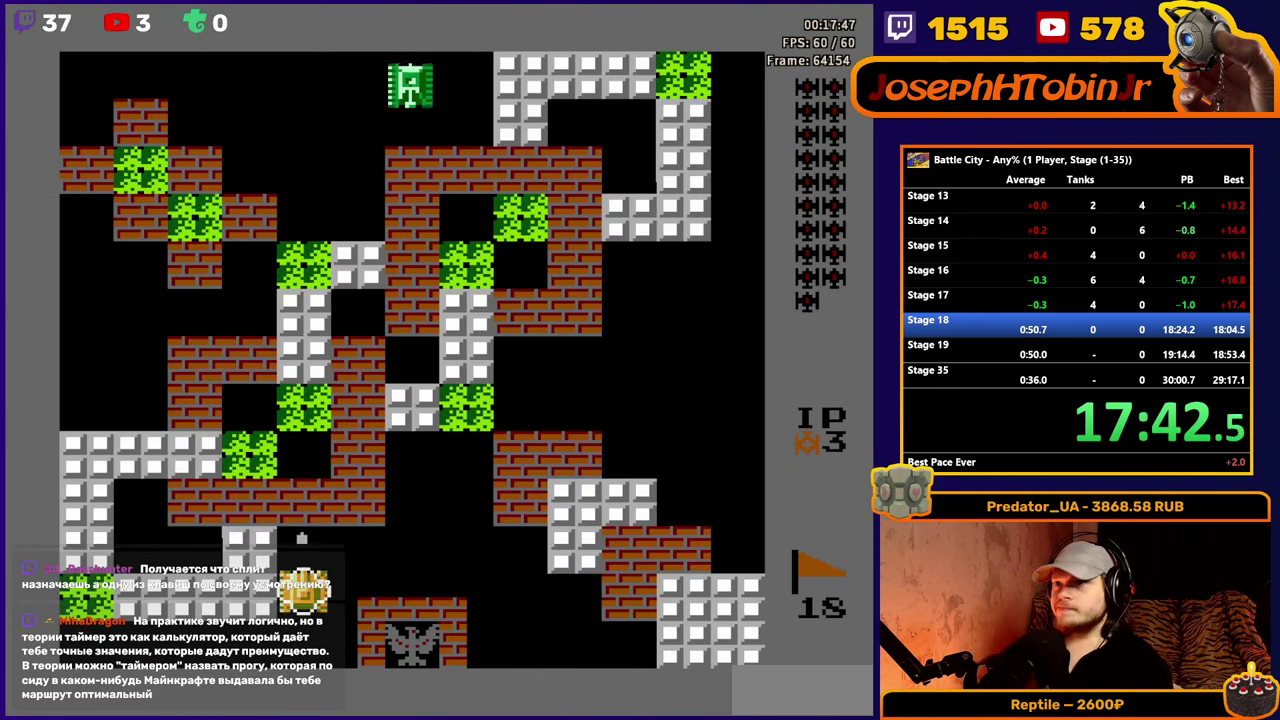
{"buttons": ["DPAD_UP"], "events": [[50, "A", "down"], [467, "A", "up"]]}
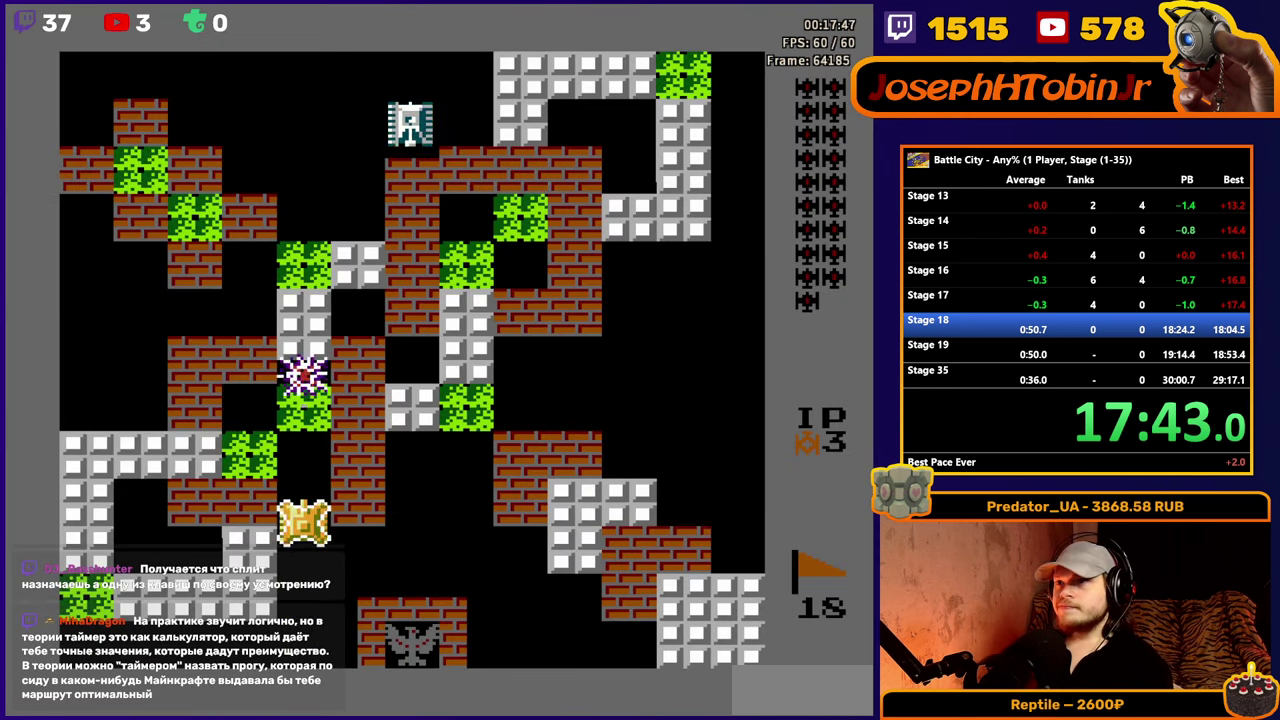
{"buttons": ["A", "DPAD_UP"], "events": [[17, "A", "down"], [183, "A", "up"], [233, "A", "down"], [300, "A", "up"], [350, "A", "down"], [416, "A", "up"], [466, "A", "down"]]}
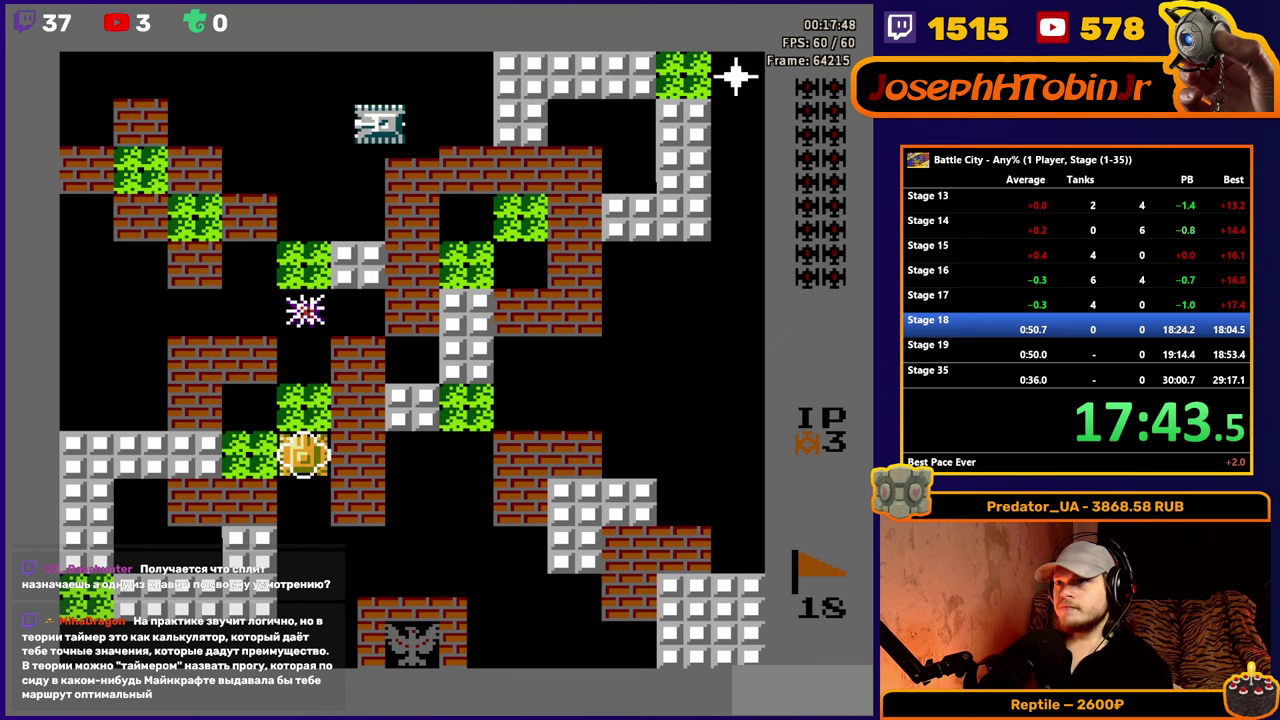
{"buttons": ["DPAD_UP"], "events": [[16, "A", "up"], [83, "A", "down"], [133, "A", "up"], [183, "A", "down"], [250, "A", "up"], [300, "A", "down"], [366, "A", "up"], [416, "A", "down"], [483, "A", "up"]]}
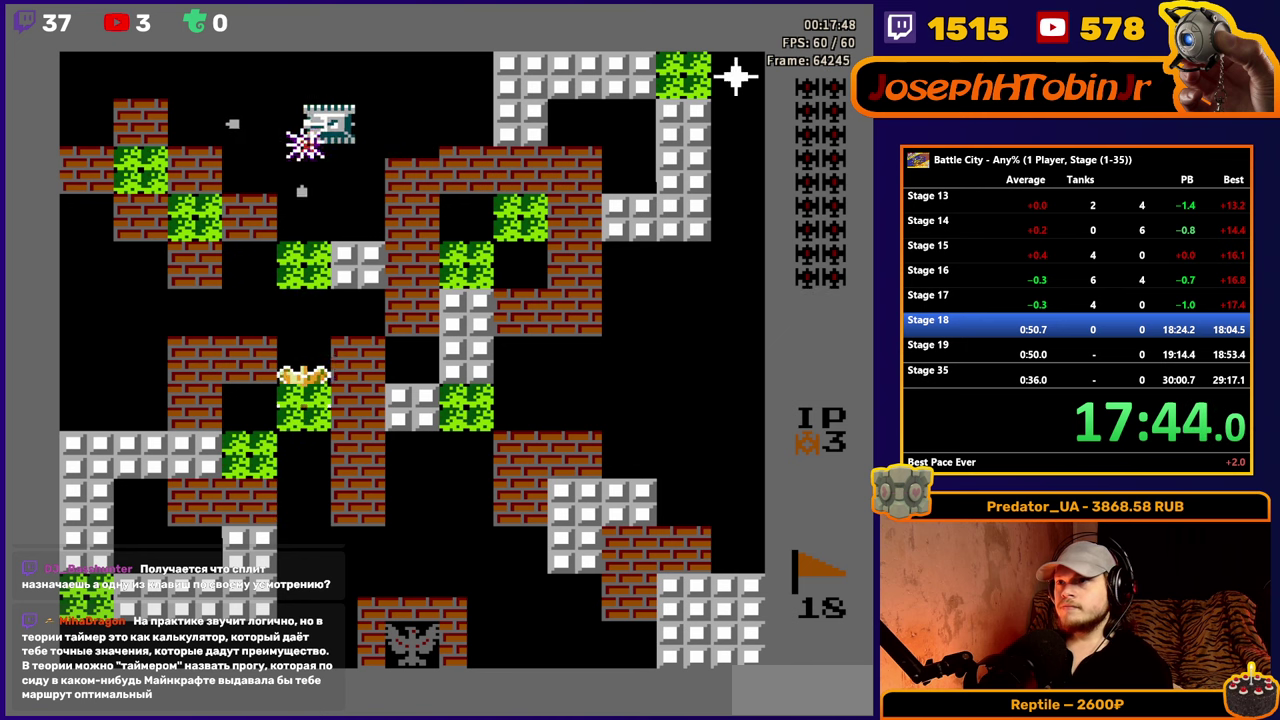
{"buttons": ["A", "DPAD_UP"], "events": [[33, "A", "down"], [100, "A", "up"], [150, "A", "down"], [216, "A", "up"], [266, "A", "down"], [333, "A", "up"], [383, "A", "down"], [450, "A", "up"], [500, "A", "down"]]}
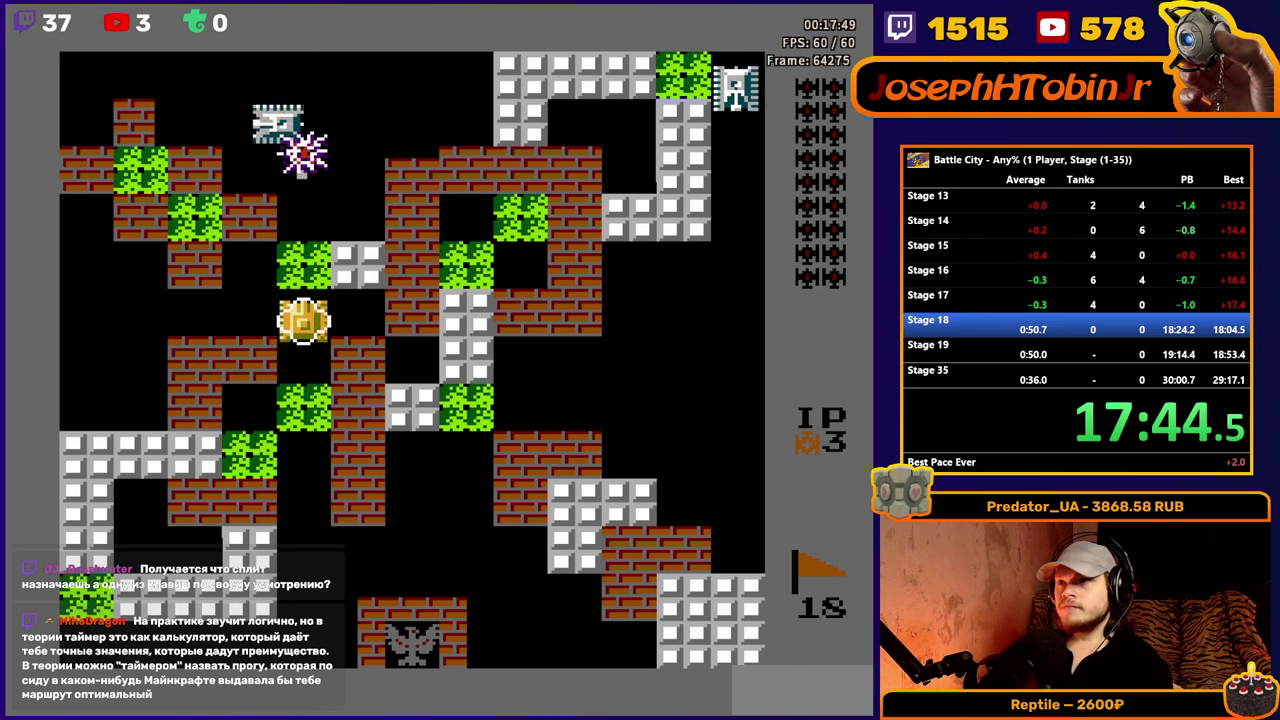
{"buttons": ["DPAD_UP"], "events": [[66, "A", "up"], [116, "A", "down"], [183, "A", "up"], [233, "A", "down"], [283, "A", "up"]]}
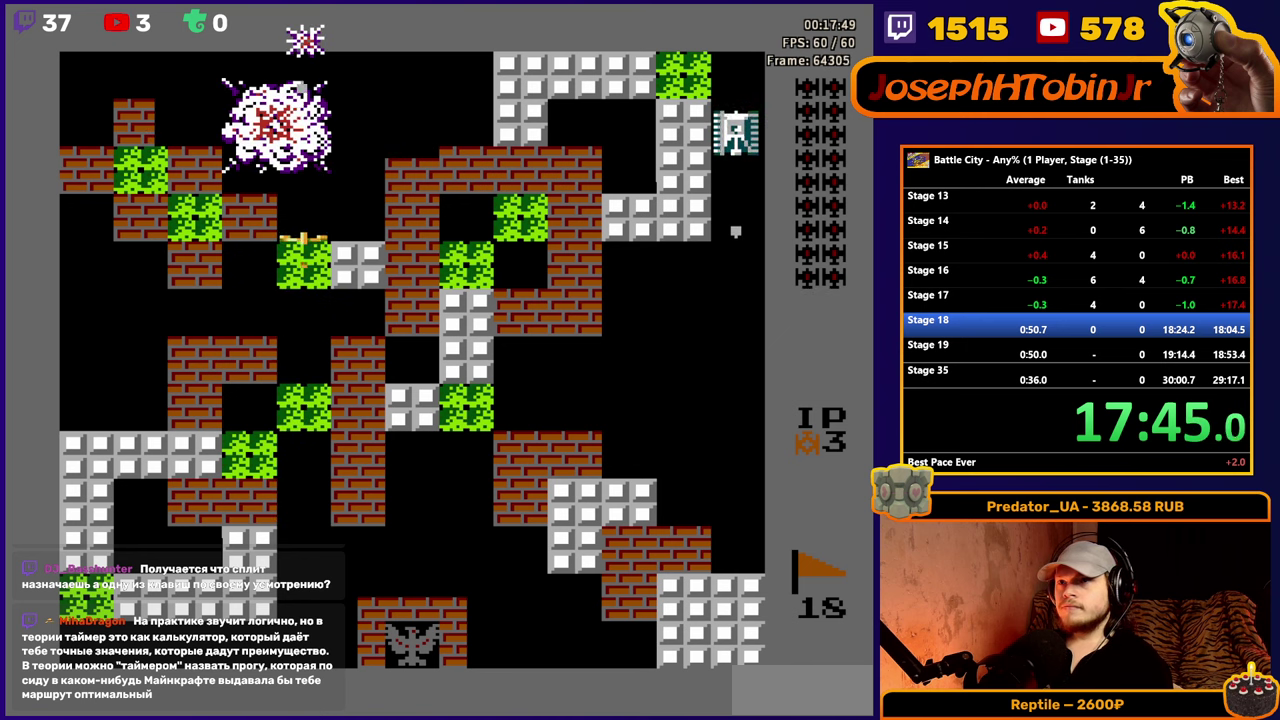
{"buttons": ["DPAD_UP"], "events": []}
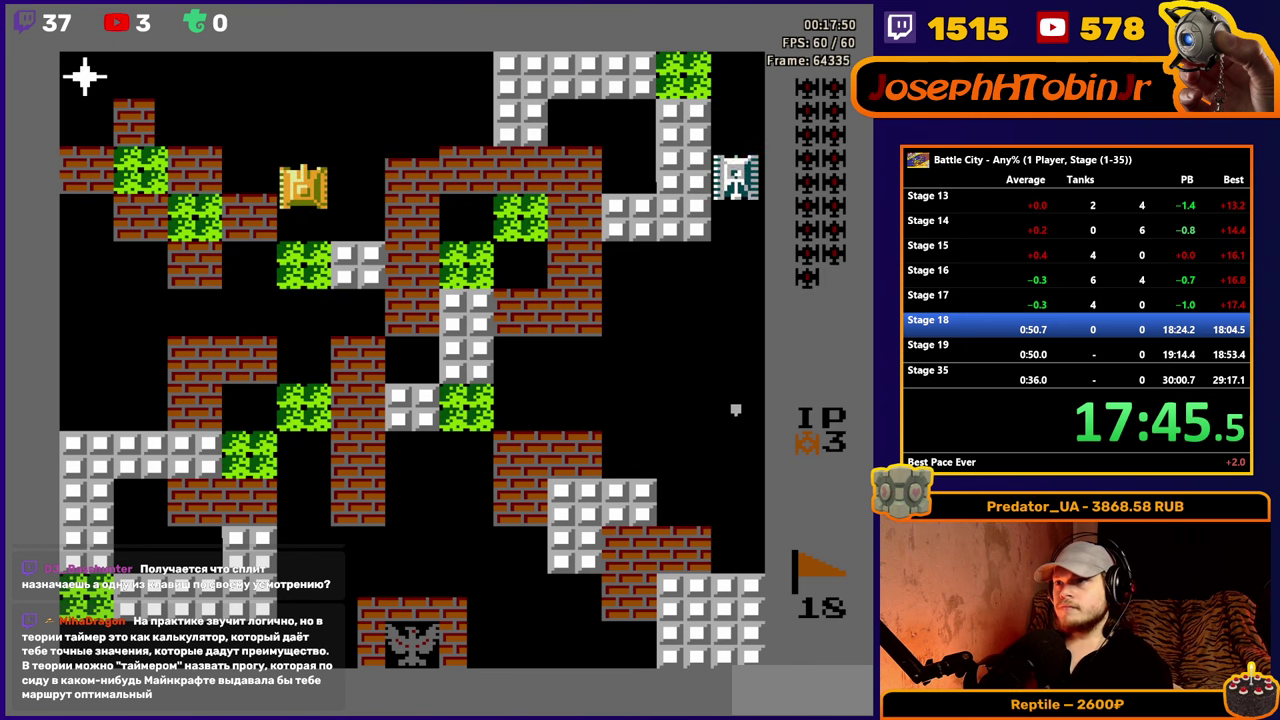
{"buttons": ["DPAD_UP"], "events": []}
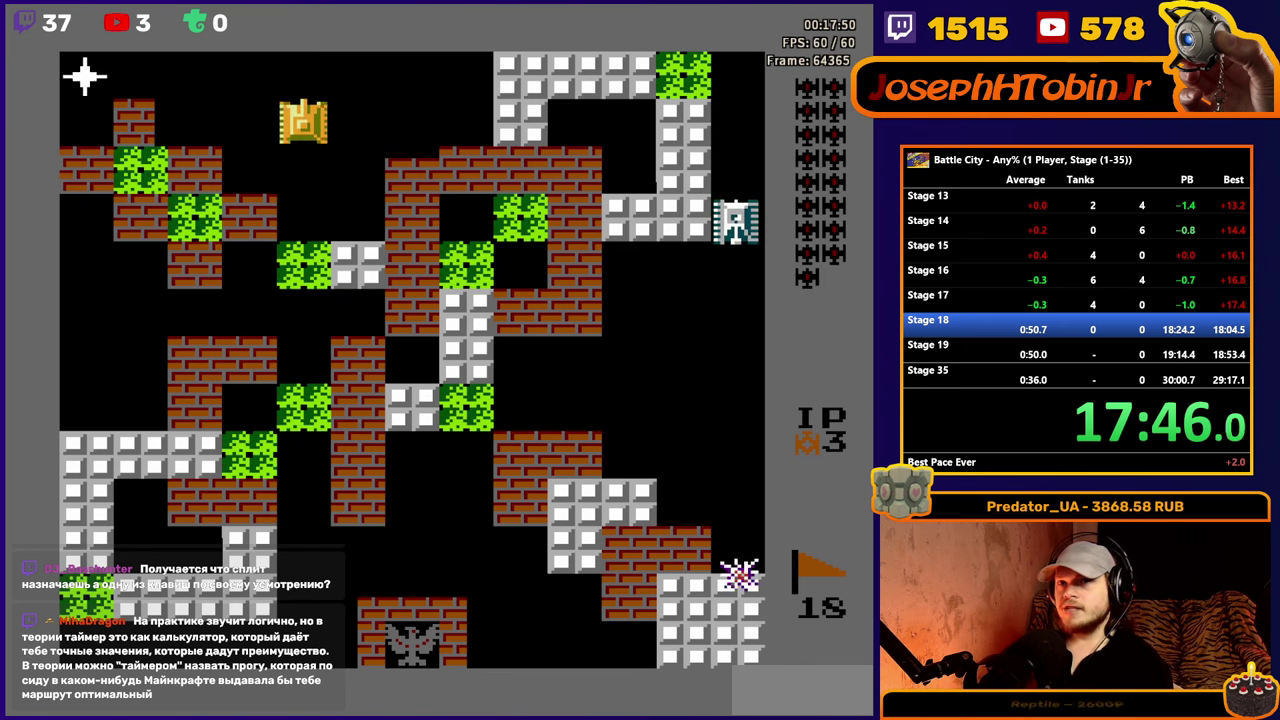
{"buttons": [], "events": [[16, "DPAD_UP", "up"], [33, "DPAD_LEFT", "down"], [150, "DPAD_LEFT", "up"], [300, "A", "down"], [366, "A", "up"], [433, "A", "down"], [483, "A", "up"]]}
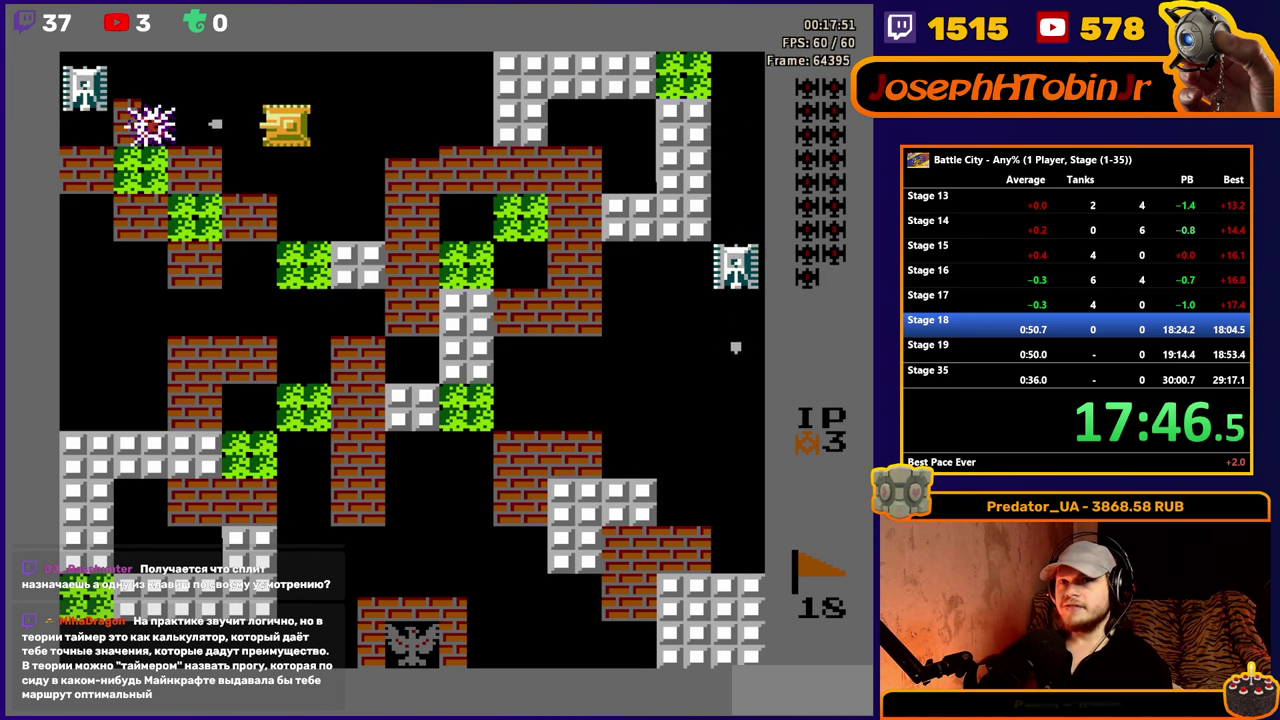
{"buttons": ["A"], "events": [[33, "A", "down"], [316, "A", "up"], [366, "A", "down"], [433, "A", "up"], [483, "A", "down"]]}
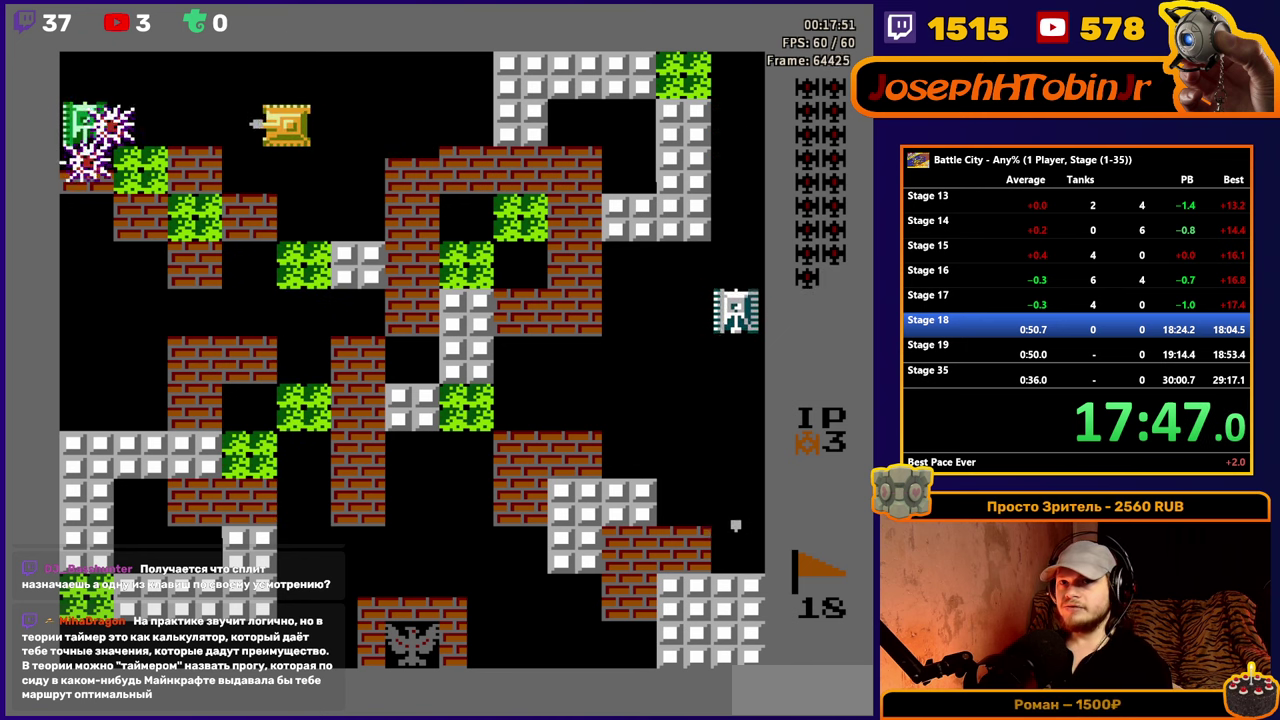
{"buttons": ["DPAD_UP"], "events": [[150, "A", "up"], [200, "A", "down"], [266, "A", "up"], [316, "A", "down"], [400, "A", "up"], [483, "DPAD_UP", "down"]]}
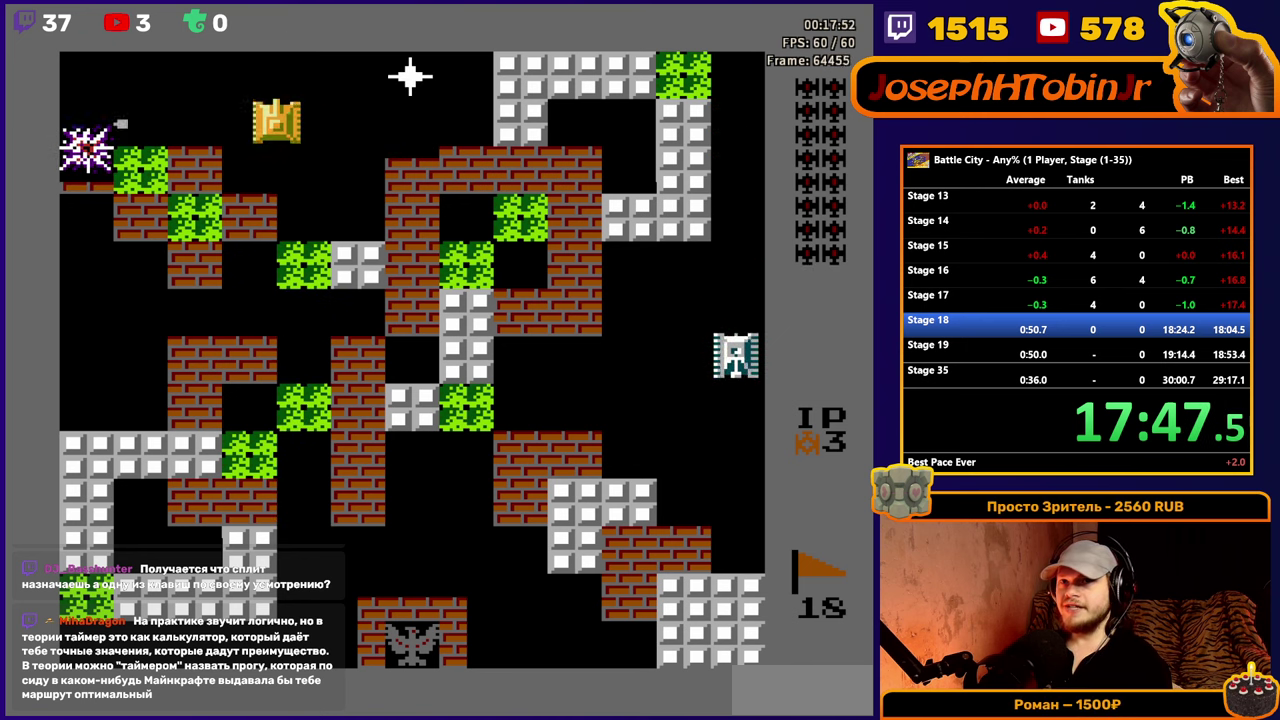
{"buttons": [], "events": [[150, "DPAD_UP", "up"], [366, "DPAD_RIGHT", "down"], [500, "DPAD_RIGHT", "up"]]}
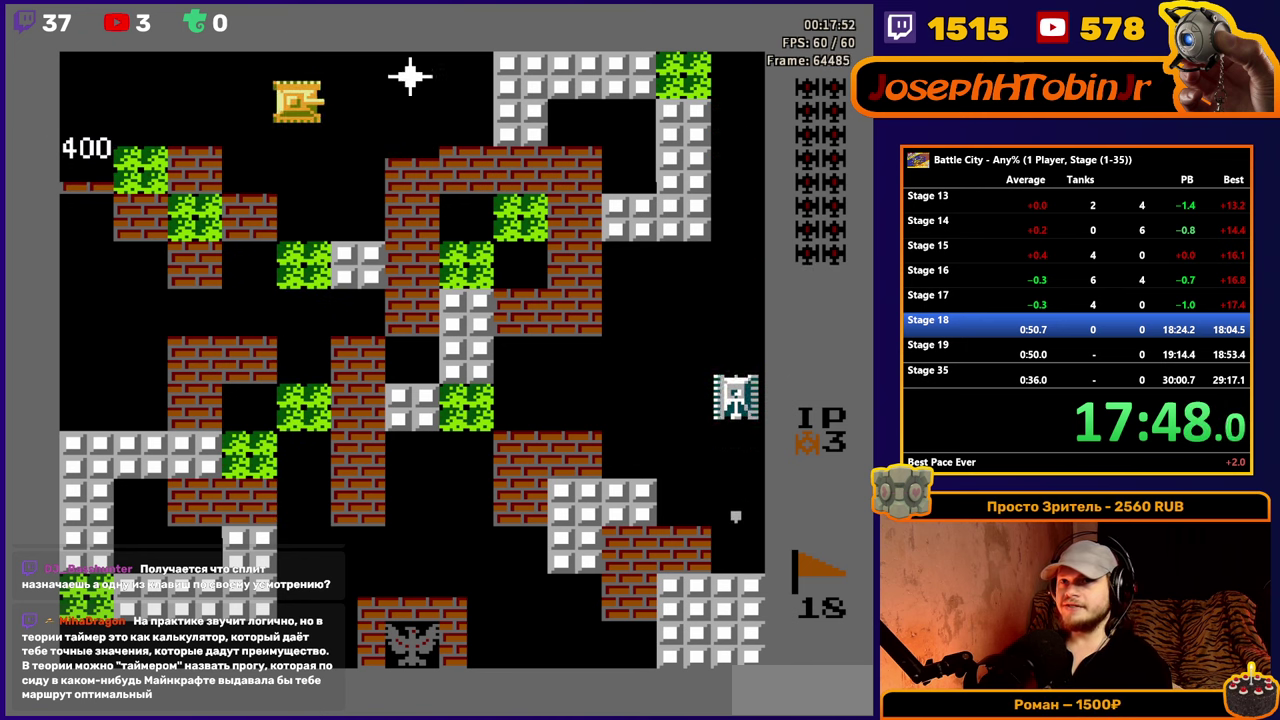
{"buttons": ["A", "DPAD_RIGHT"], "events": [[66, "DPAD_RIGHT", "down"], [267, "A", "down"]]}
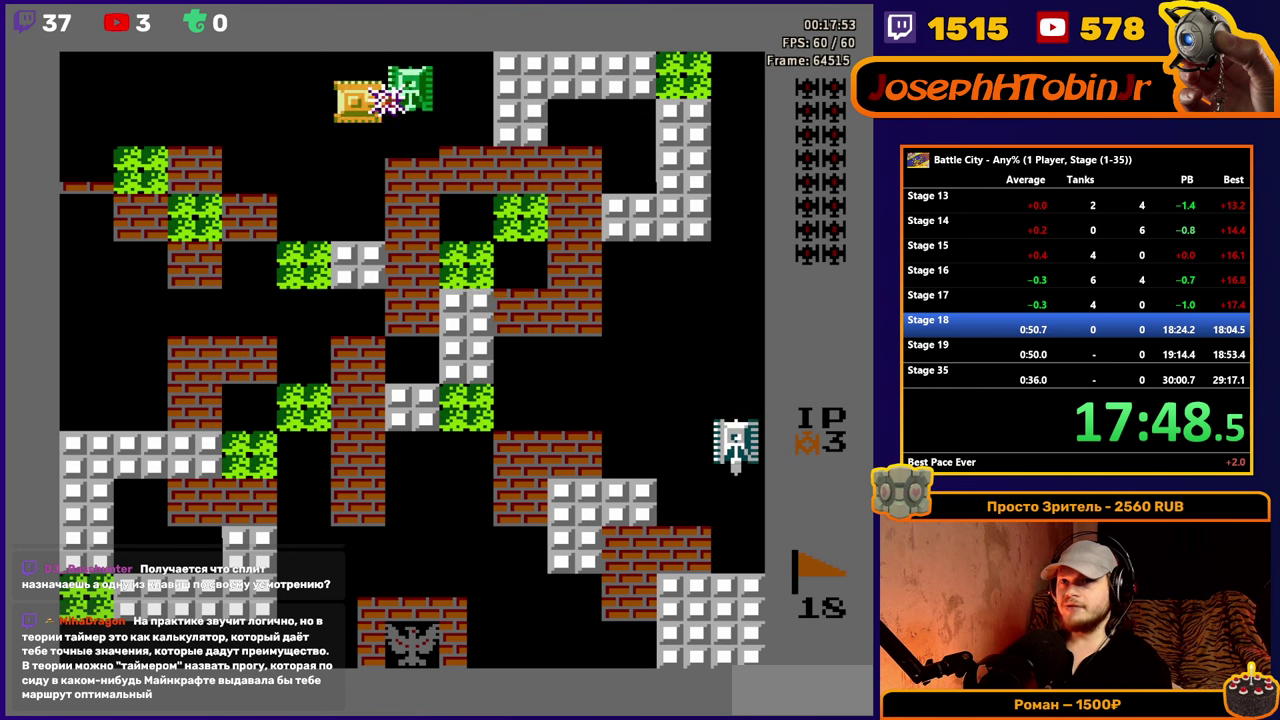
{"buttons": ["DPAD_RIGHT"], "events": [[33, "A", "up"], [83, "A", "down"], [250, "A", "up"], [317, "DPAD_RIGHT", "up"], [333, "DPAD_DOWN", "down"], [483, "DPAD_DOWN", "up"], [483, "DPAD_RIGHT", "down"]]}
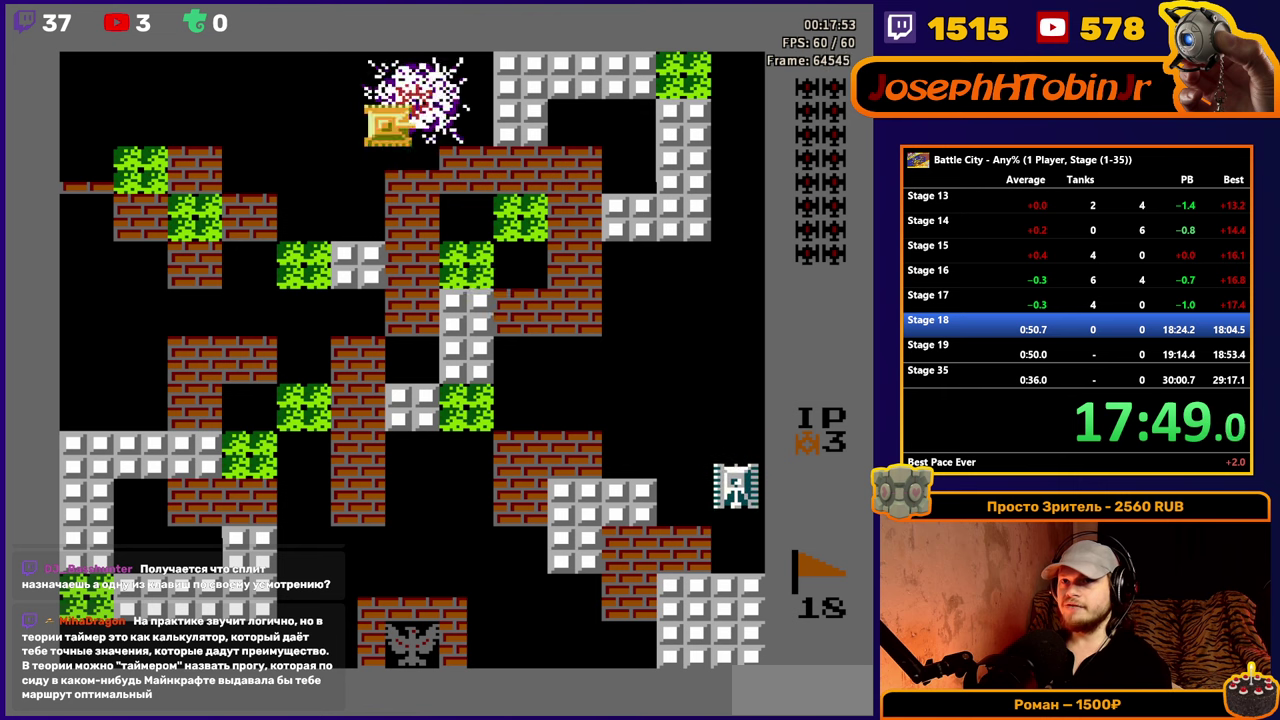
{"buttons": ["A", "DPAD_RIGHT"], "events": [[50, "A", "down"], [317, "A", "up"], [367, "A", "down"], [433, "A", "up"], [483, "A", "down"]]}
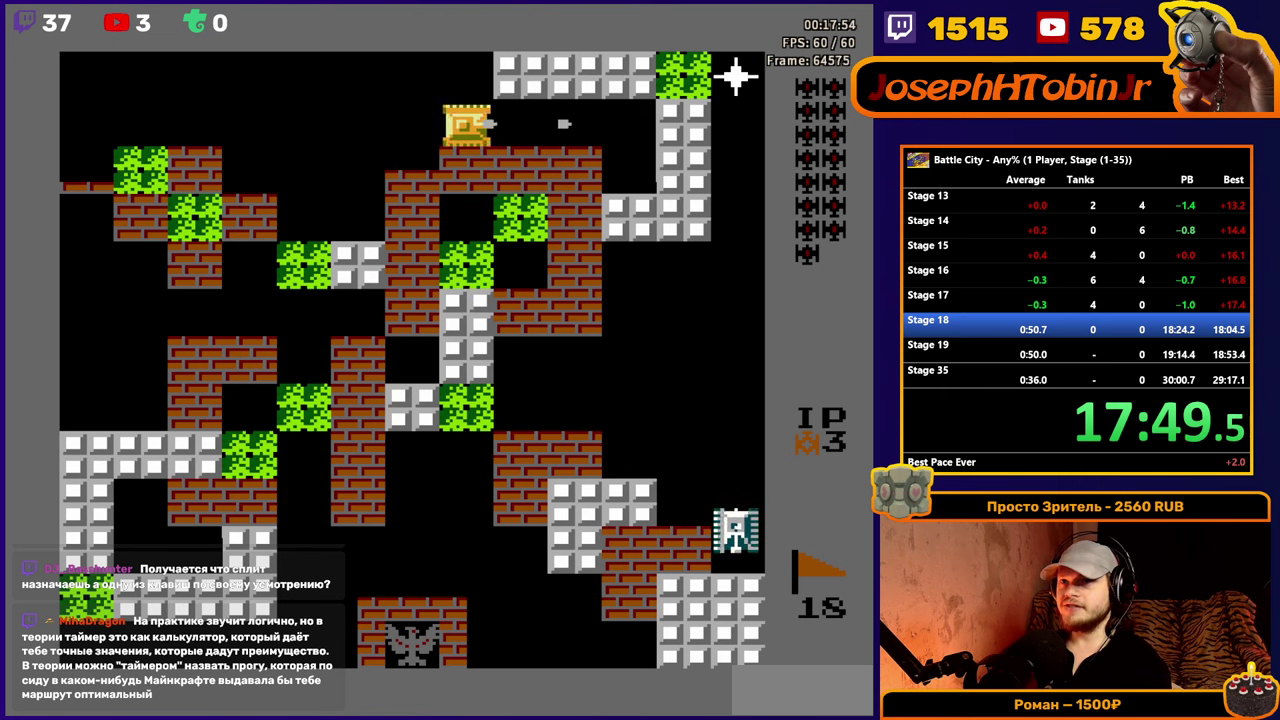
{"buttons": ["DPAD_RIGHT"], "events": [[50, "A", "up"], [100, "A", "down"], [167, "A", "up"]]}
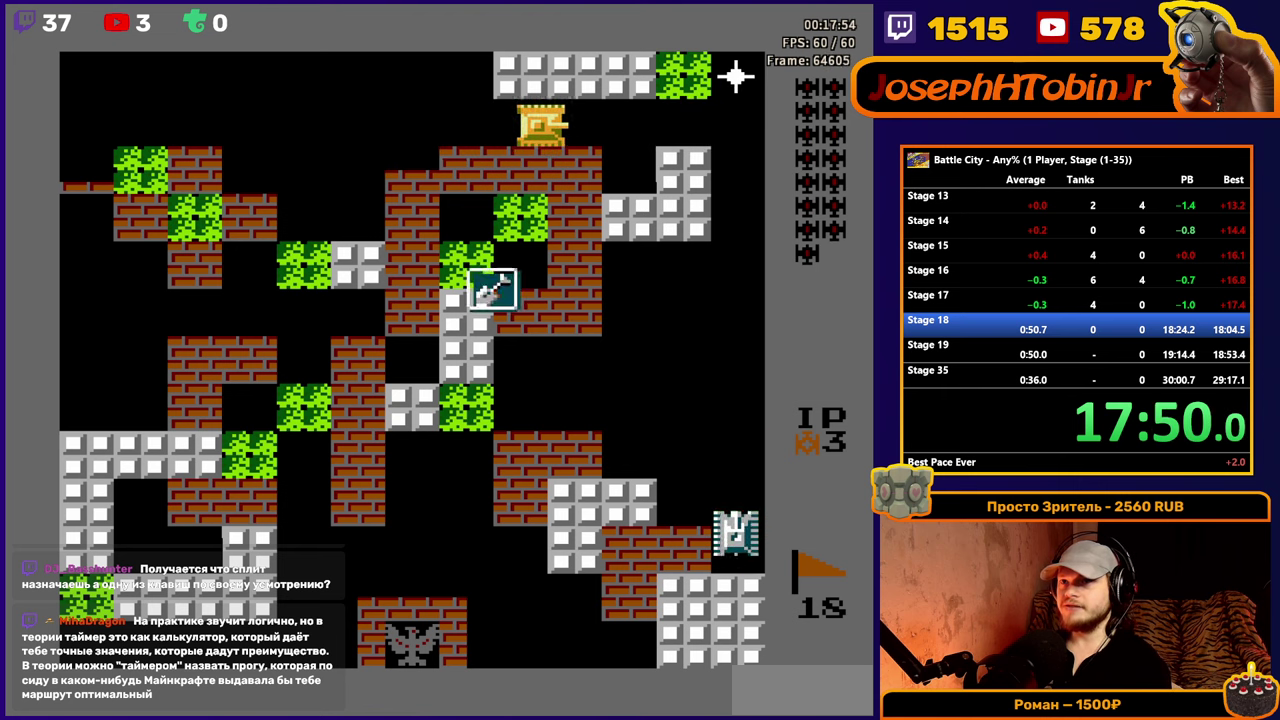
{"buttons": ["A"], "events": [[50, "DPAD_RIGHT", "up"], [133, "DPAD_RIGHT", "down"], [217, "DPAD_RIGHT", "up"], [350, "A", "down"], [433, "A", "up"], [483, "A", "down"]]}
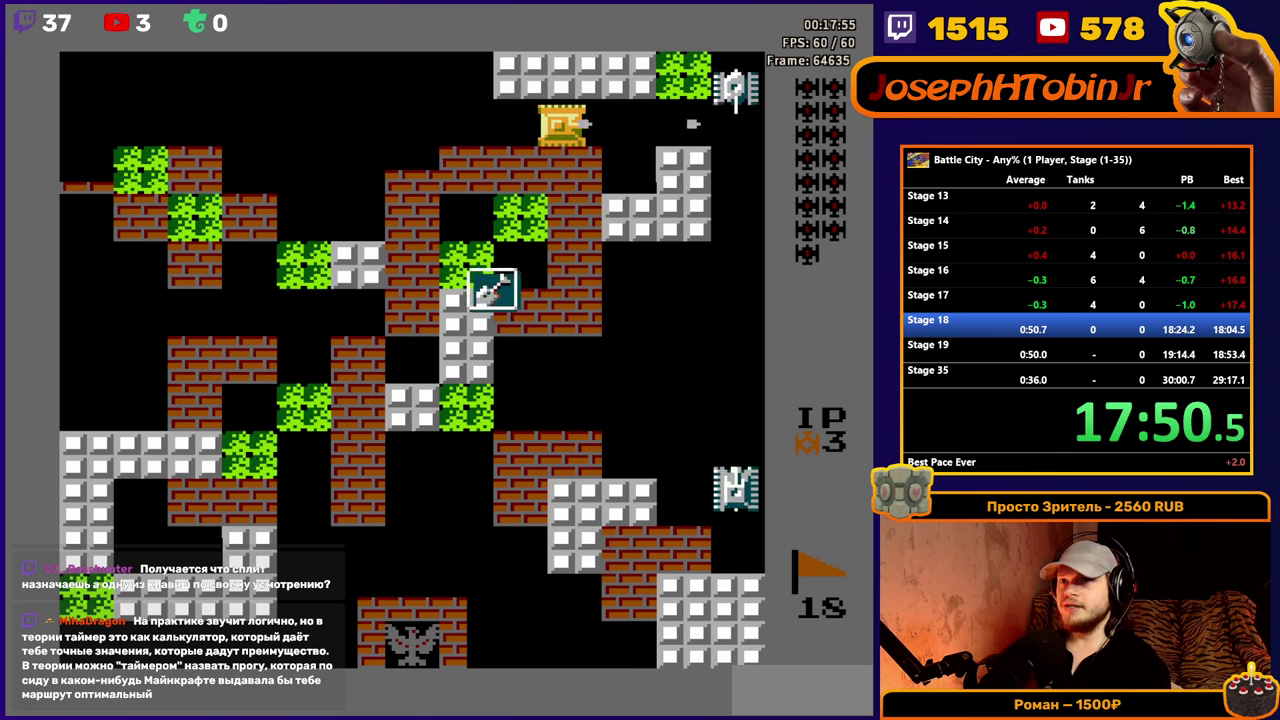
{"buttons": [], "events": [[83, "A", "up"], [133, "DPAD_UP", "down"], [300, "A", "down"], [383, "A", "up"], [500, "DPAD_UP", "up"]]}
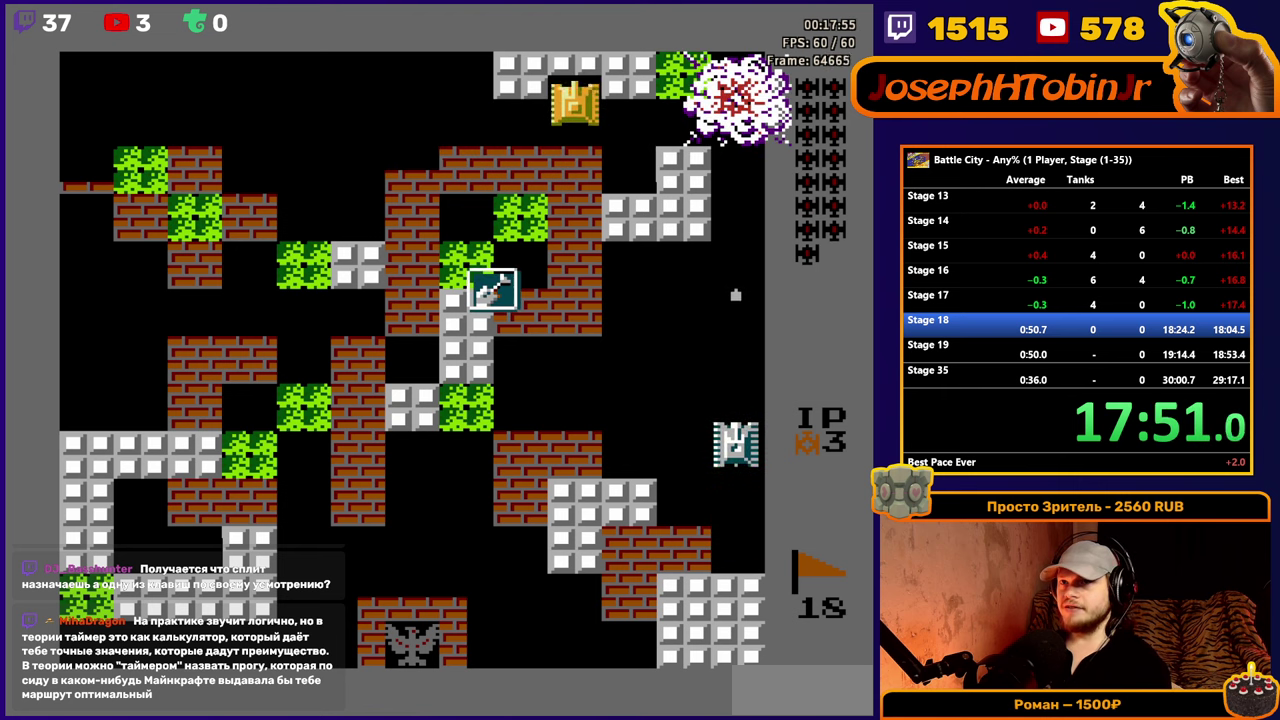
{"buttons": [], "events": [[17, "DPAD_RIGHT", "down"], [83, "A", "down"], [150, "A", "up"], [183, "DPAD_RIGHT", "up"], [200, "A", "down"], [283, "A", "up"], [317, "DPAD_LEFT", "down"], [383, "A", "down"], [433, "DPAD_LEFT", "up"], [467, "A", "up"]]}
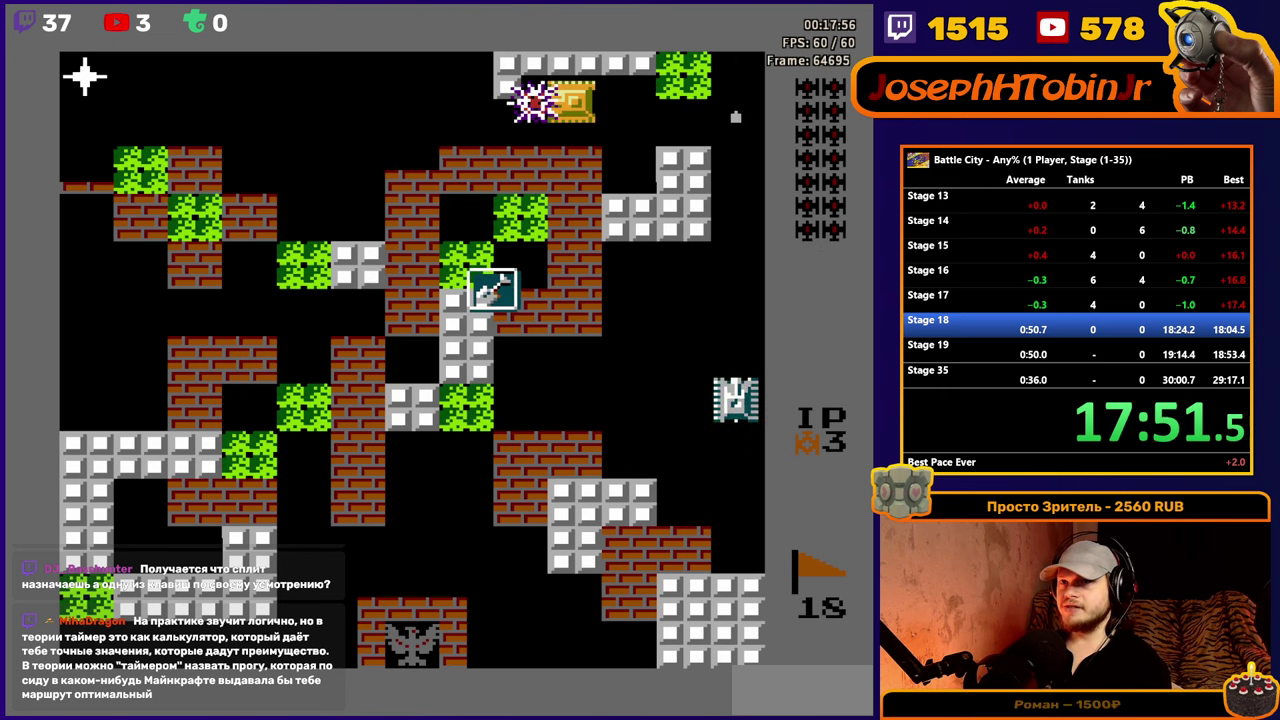
{"buttons": [], "events": [[33, "A", "down"], [117, "A", "up"], [233, "A", "down"], [317, "A", "up"], [367, "A", "down"], [467, "A", "up"]]}
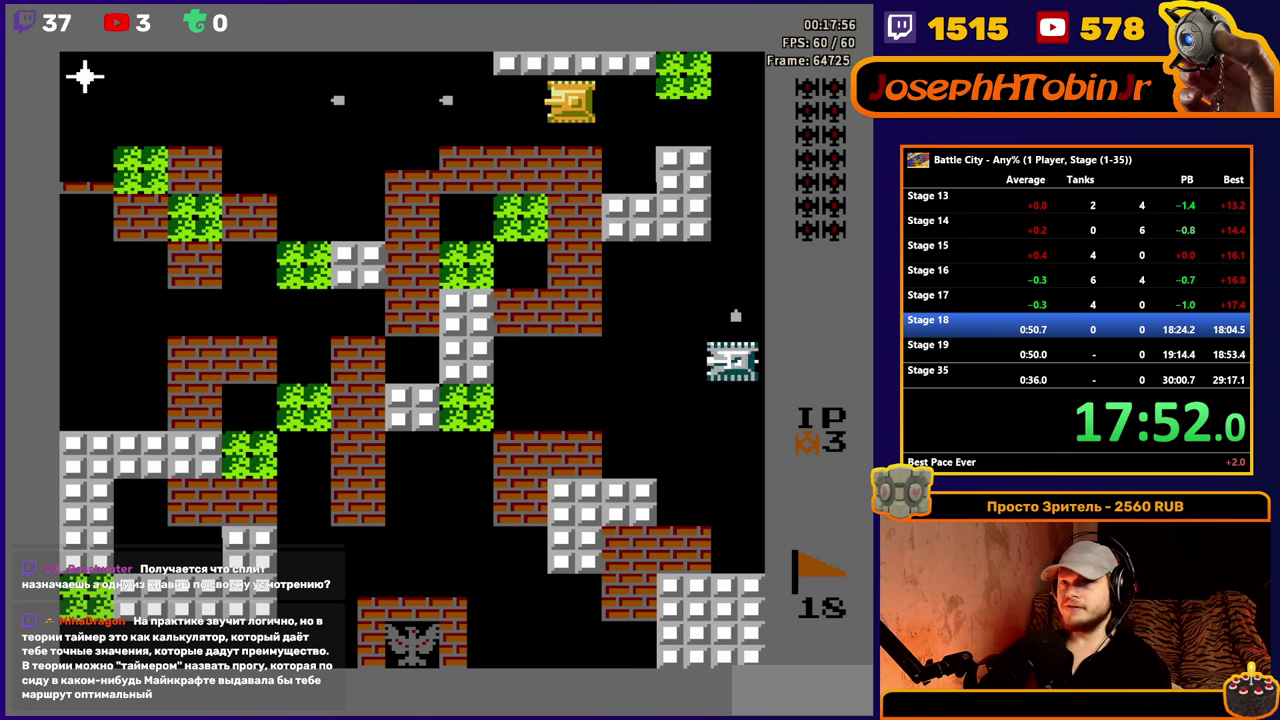
{"buttons": [], "events": [[117, "DPAD_DOWN", "down"], [267, "DPAD_DOWN", "up"]]}
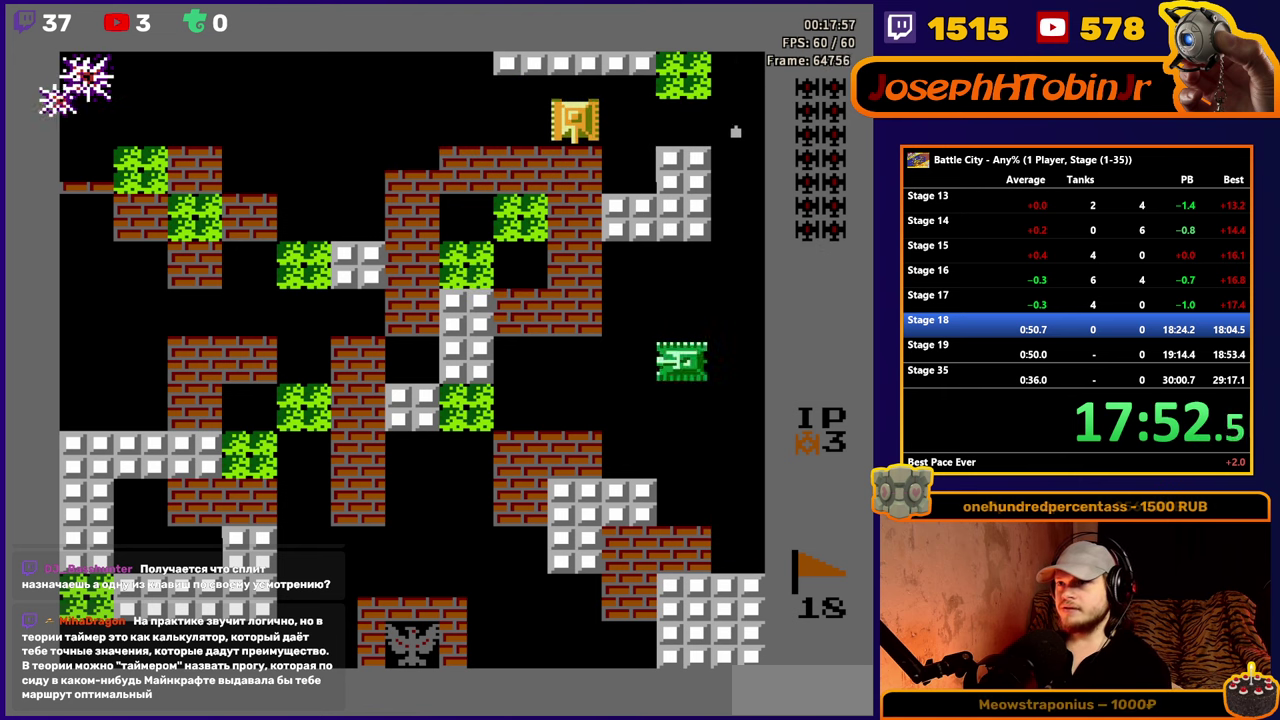
{"buttons": [], "events": [[50, "DPAD_UP", "down"], [217, "DPAD_RIGHT", "down"], [217, "DPAD_UP", "up"], [367, "DPAD_RIGHT", "up"]]}
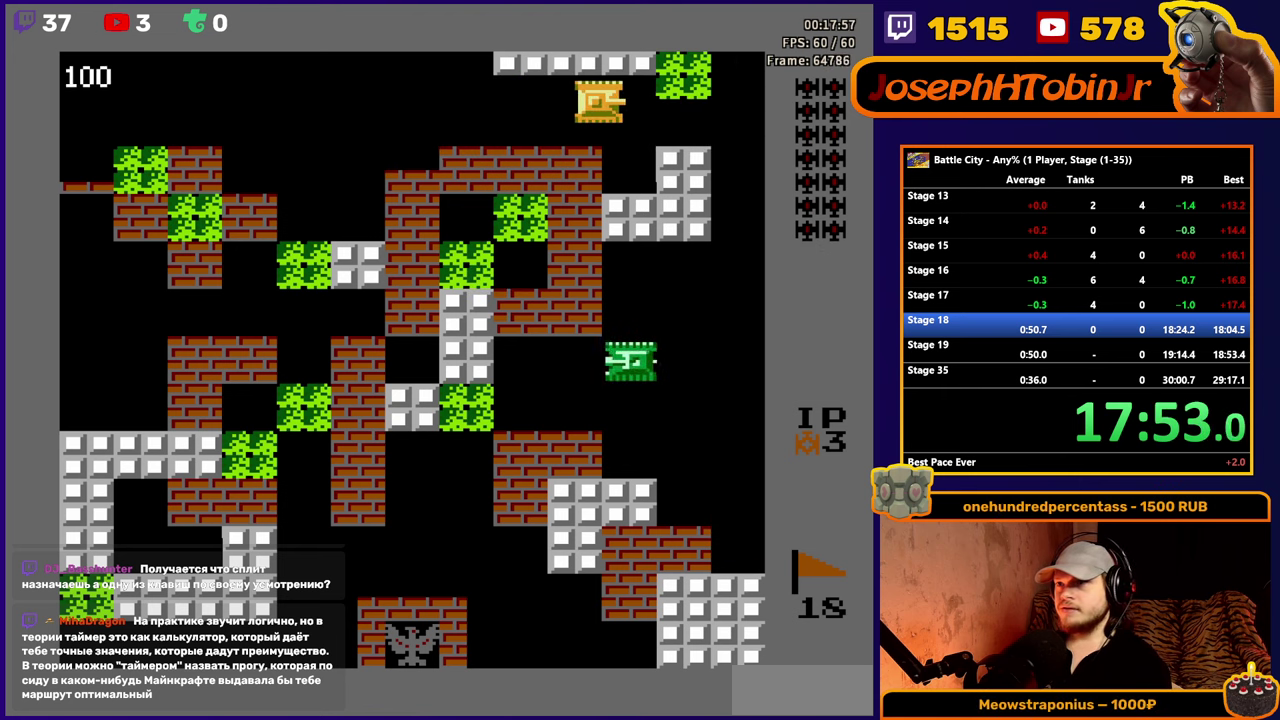
{"buttons": ["DPAD_LEFT"], "events": [[167, "DPAD_RIGHT", "down"], [267, "DPAD_RIGHT", "up"], [400, "DPAD_LEFT", "down"]]}
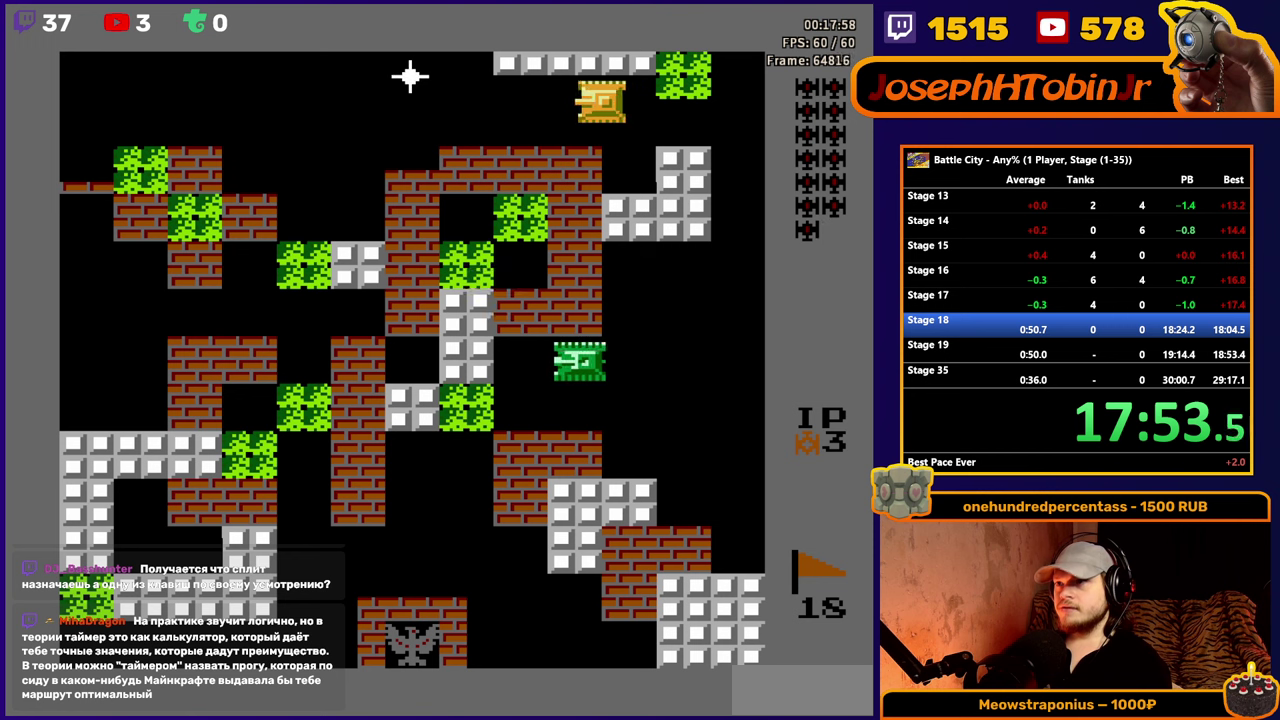
{"buttons": [], "events": [[17, "DPAD_LEFT", "up"], [267, "DPAD_LEFT", "down"], [350, "DPAD_LEFT", "up"]]}
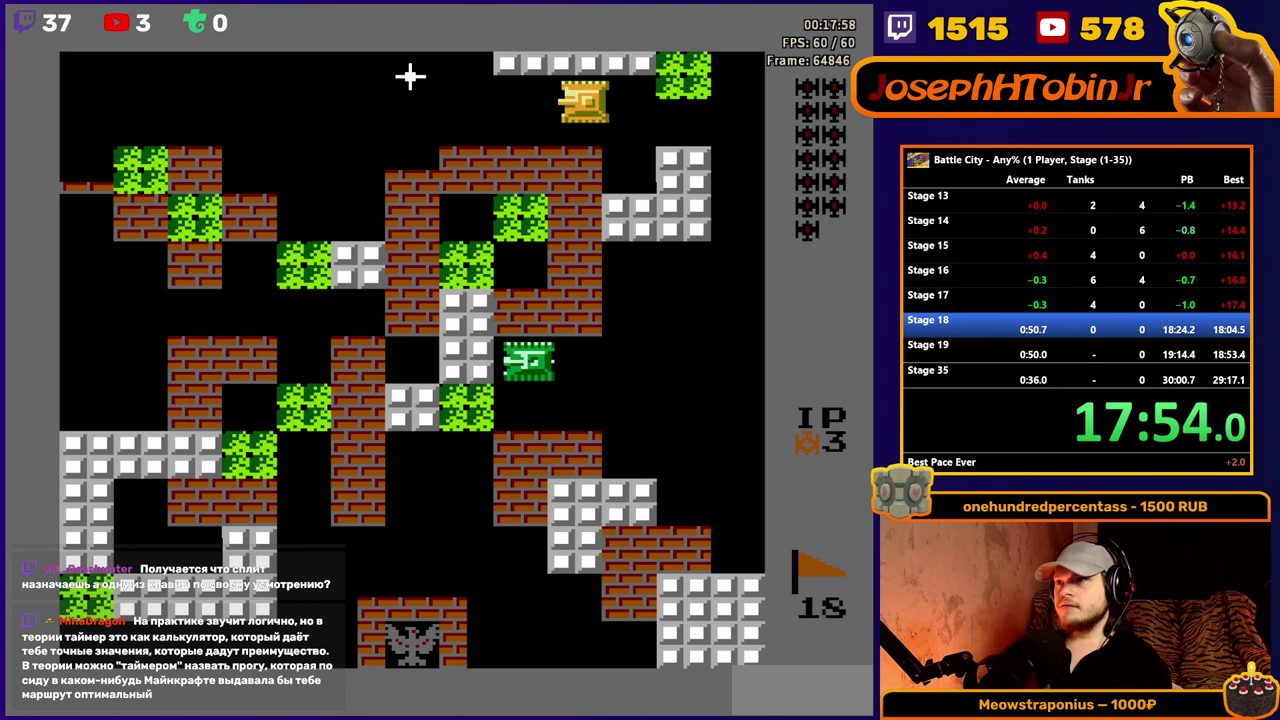
{"buttons": [], "events": [[100, "A", "down"], [167, "A", "up"], [250, "A", "down"], [317, "A", "up"], [384, "A", "down"], [484, "A", "up"]]}